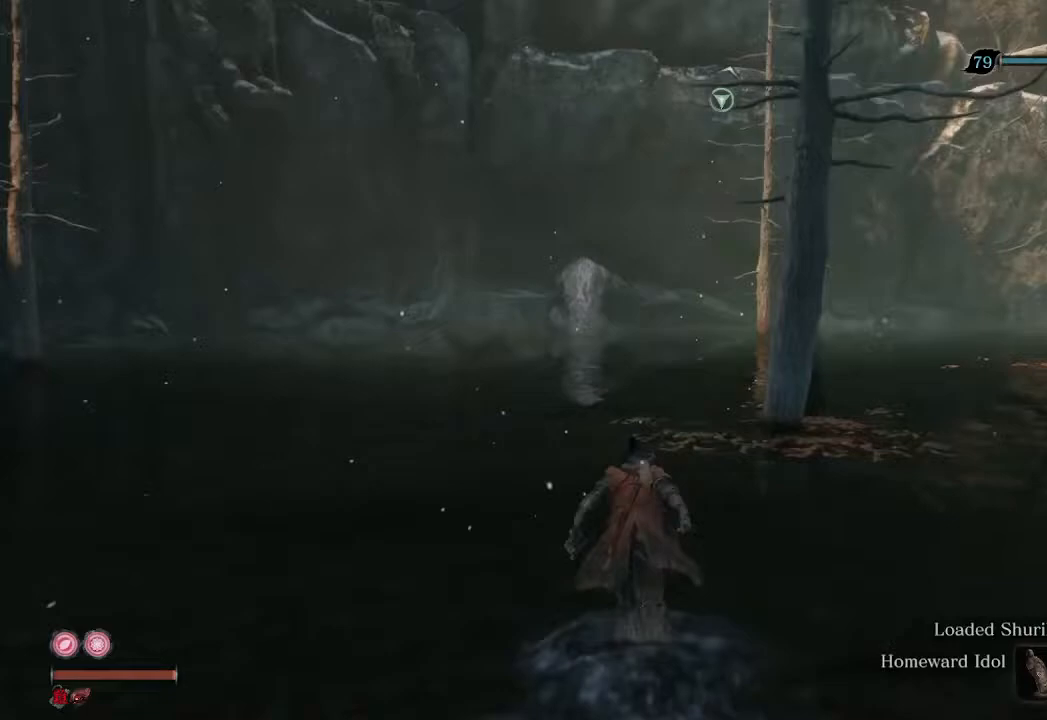
Gameplay with a controller (Xbox layout); each line is a JSON object with the inputs held at the frame after it. "events" lists button and stick changes between this image and that frame as [ms after this image, input, new state], when the widget could be followed in between.
{"buttons": ["R2"], "left_stick": "up", "right_stick": "down-left", "events": [[233, "right_stick", "down-left"]]}
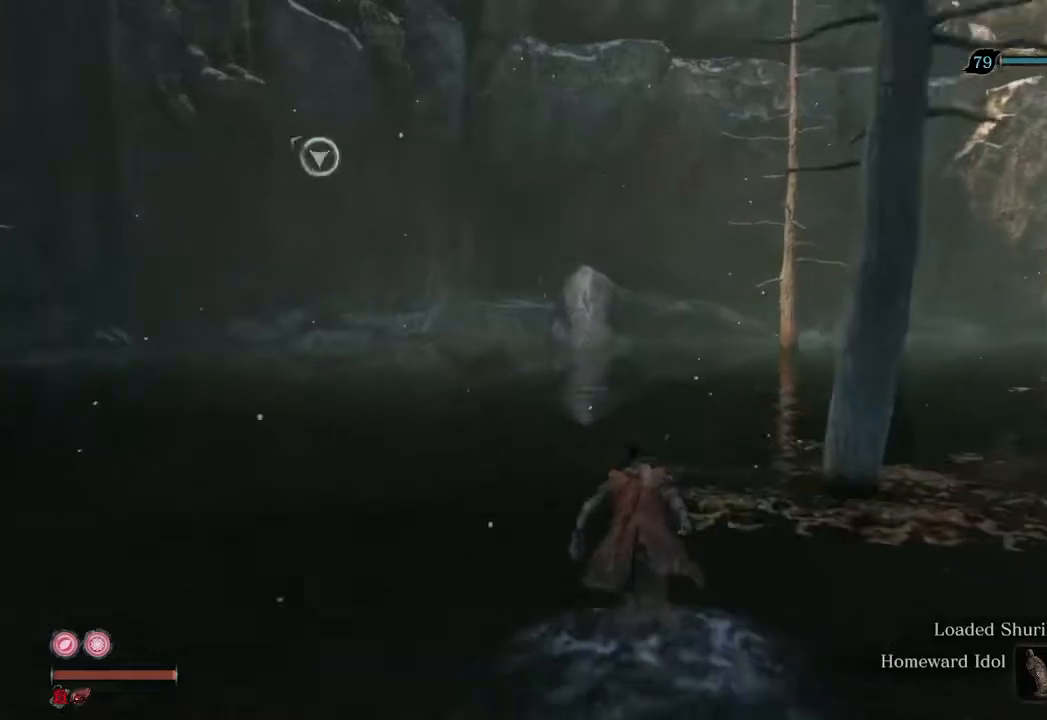
{"buttons": ["R2"], "left_stick": "up", "right_stick": "down-left", "events": []}
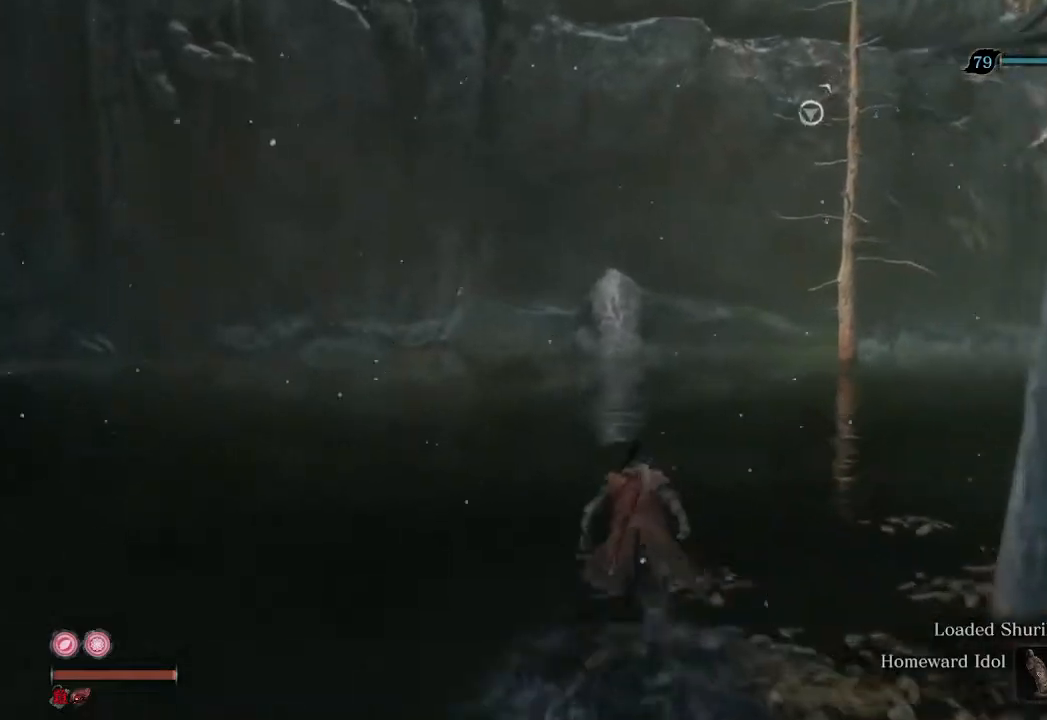
{"buttons": ["R2", "R3"], "left_stick": "up", "right_stick": "center", "events": [[100, "right_stick", "center"], [467, "R3", "down"]]}
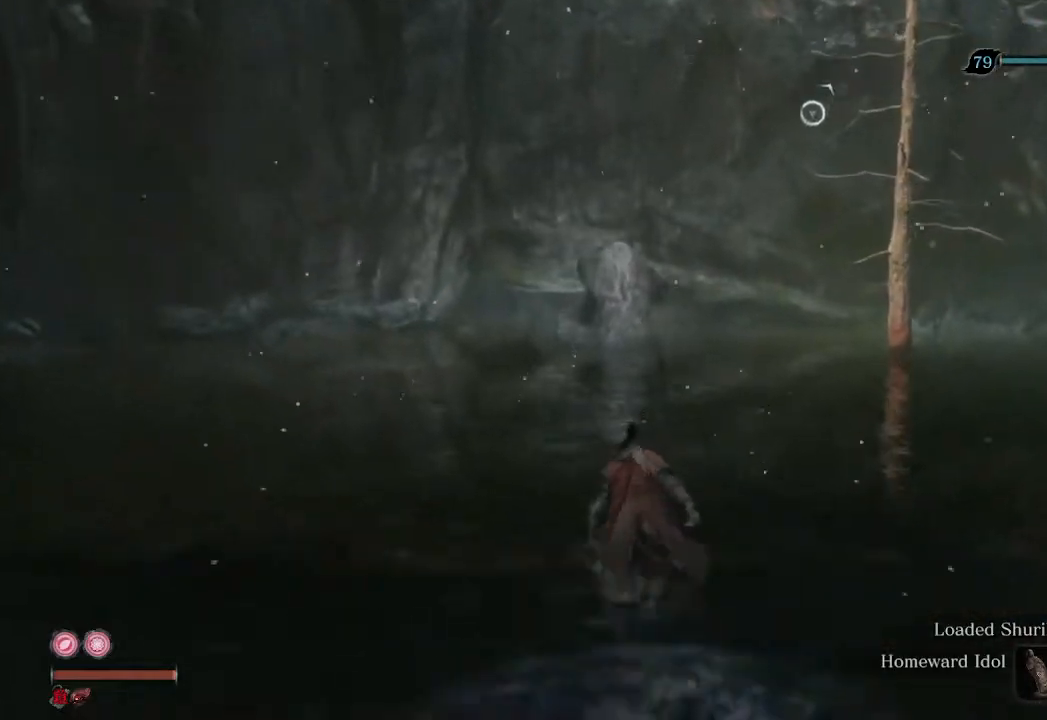
{"buttons": ["R2"], "left_stick": "up", "right_stick": "center", "events": [[167, "R3", "up"]]}
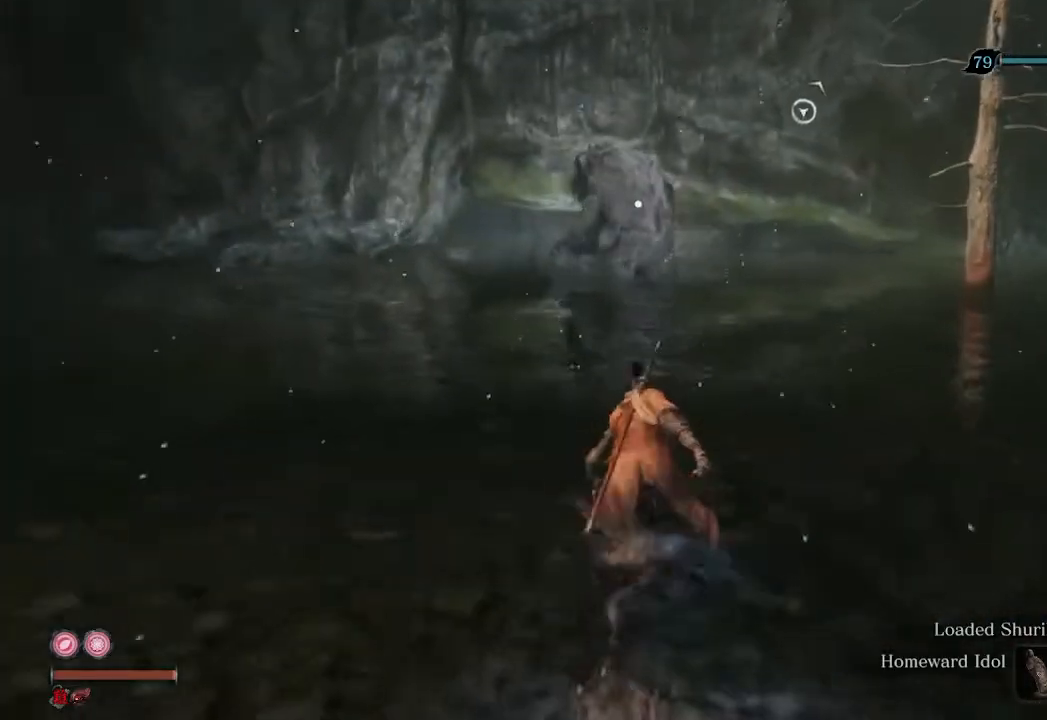
{"buttons": ["R2"], "left_stick": "up", "right_stick": "center", "events": []}
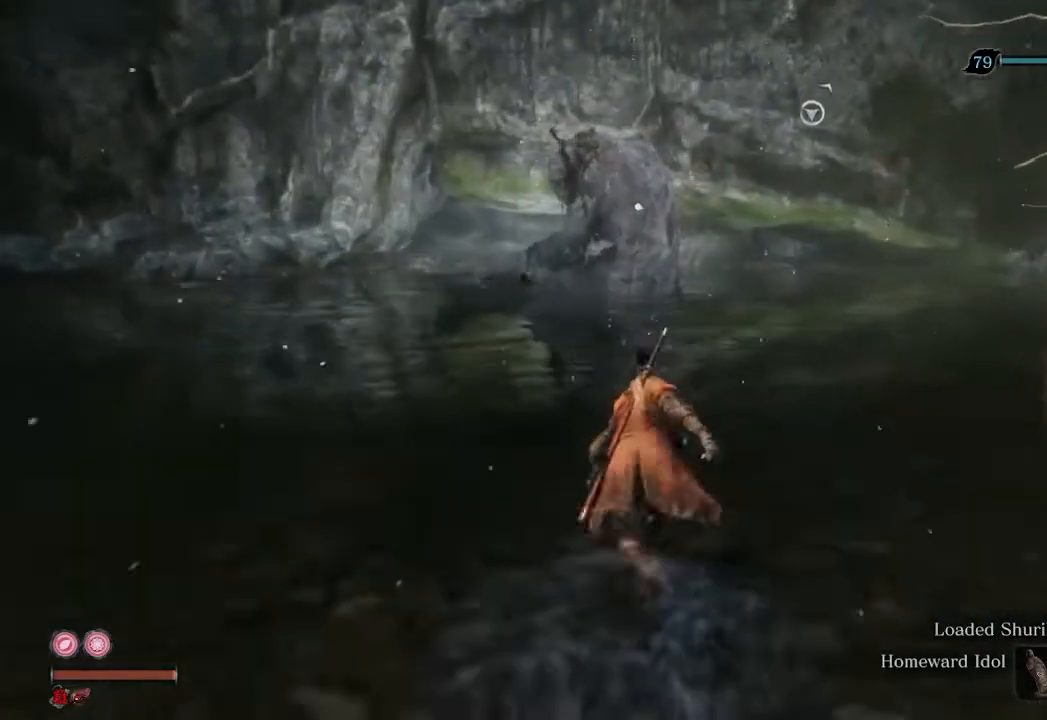
{"buttons": ["R2"], "left_stick": "up", "right_stick": "center", "events": []}
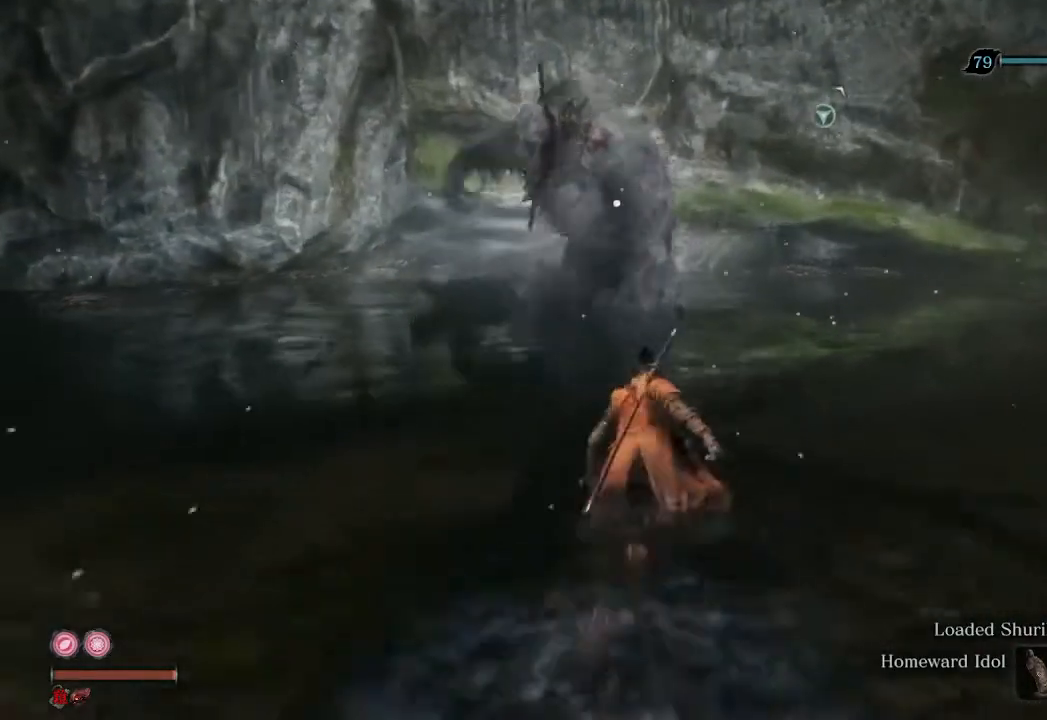
{"buttons": ["R1", "R2"], "left_stick": "up", "right_stick": "center", "events": [[433, "R1", "down"]]}
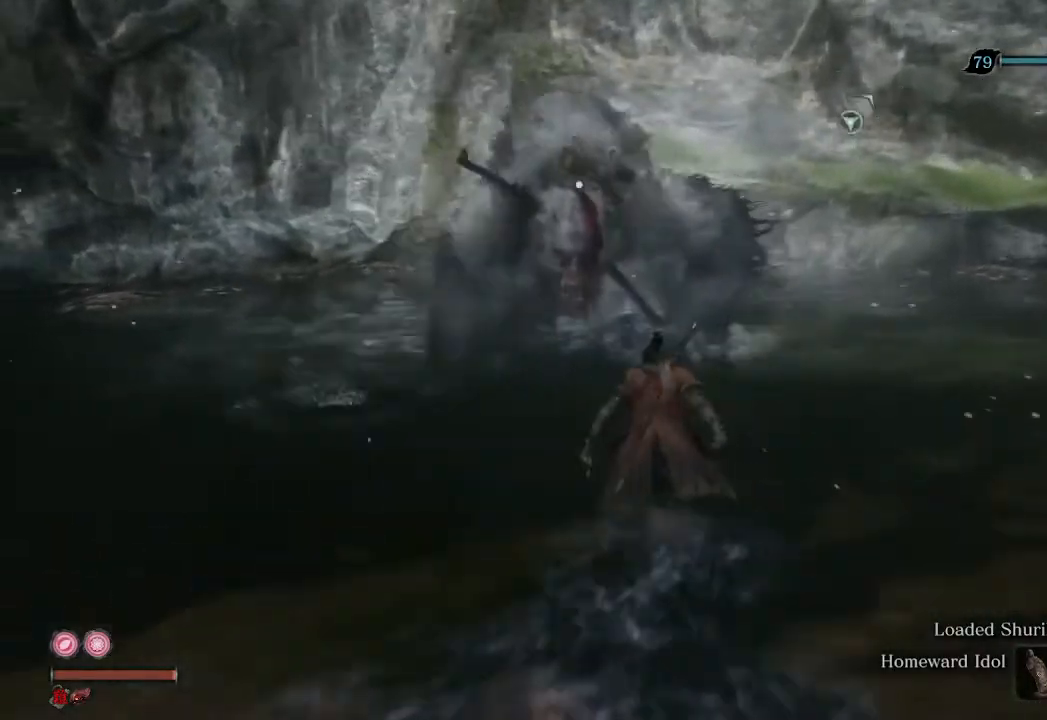
{"buttons": [], "left_stick": "up", "right_stick": "center", "events": [[100, "R1", "up"], [300, "R2", "up"]]}
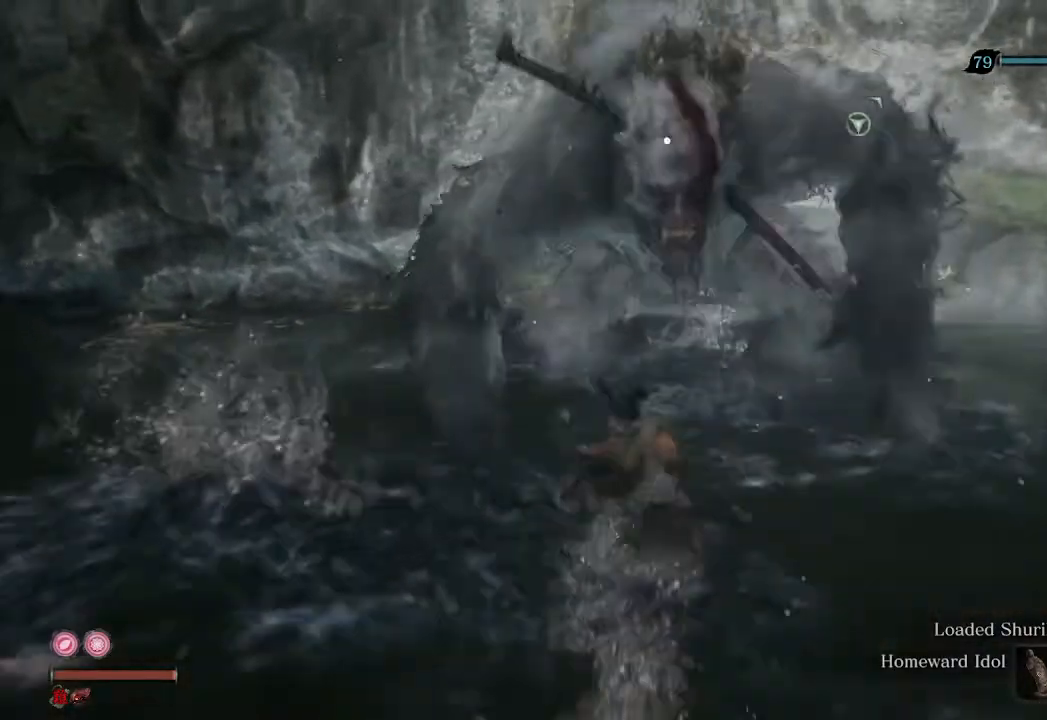
{"buttons": [], "left_stick": "center", "right_stick": "center", "events": [[433, "left_stick", "center"]]}
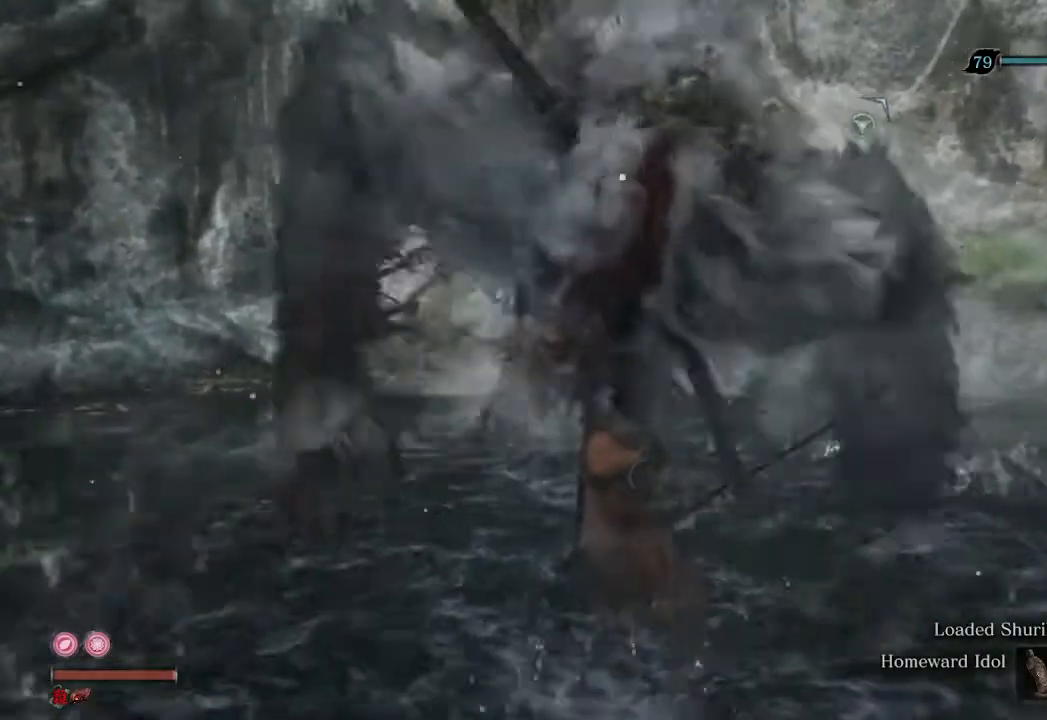
{"buttons": ["L1"], "left_stick": "center", "right_stick": "center", "events": [[167, "left_stick", "up"], [367, "left_stick", "center"], [500, "L1", "down"]]}
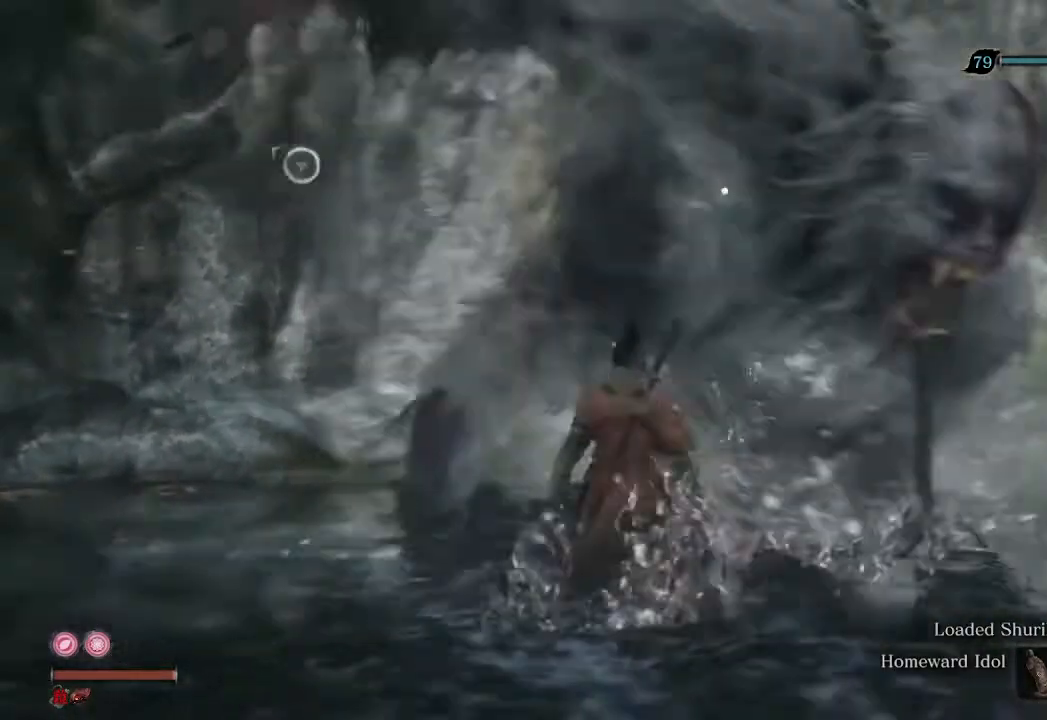
{"buttons": ["R1"], "left_stick": "center", "right_stick": "center", "events": [[100, "L1", "up"], [400, "R1", "down"]]}
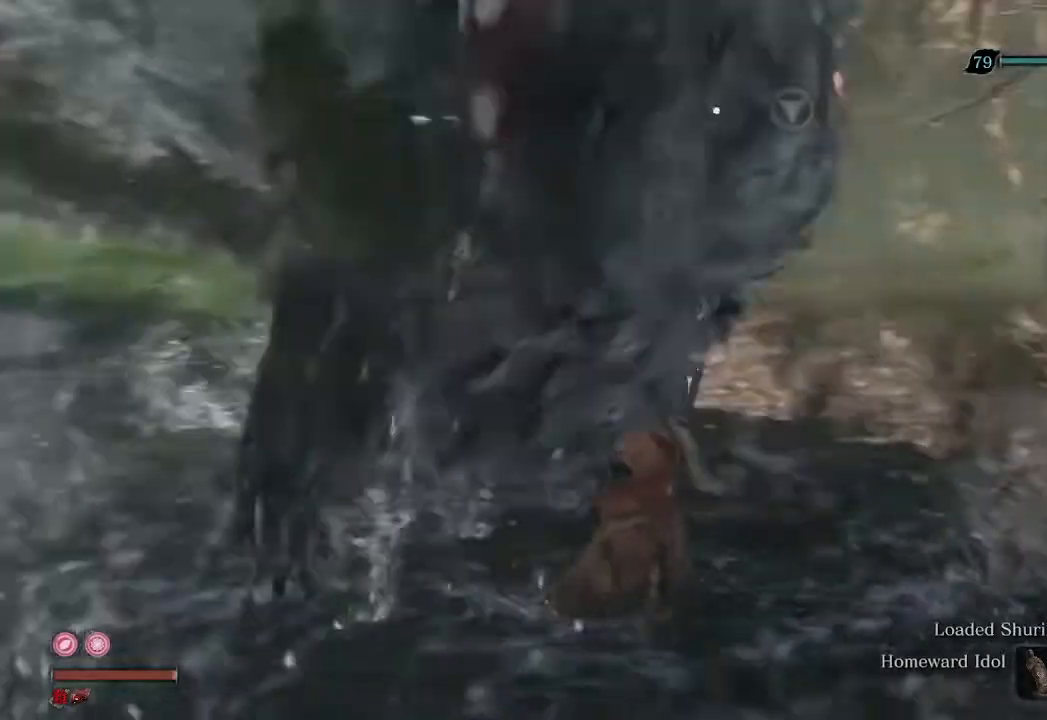
{"buttons": ["R1"], "left_stick": "center", "right_stick": "center", "events": []}
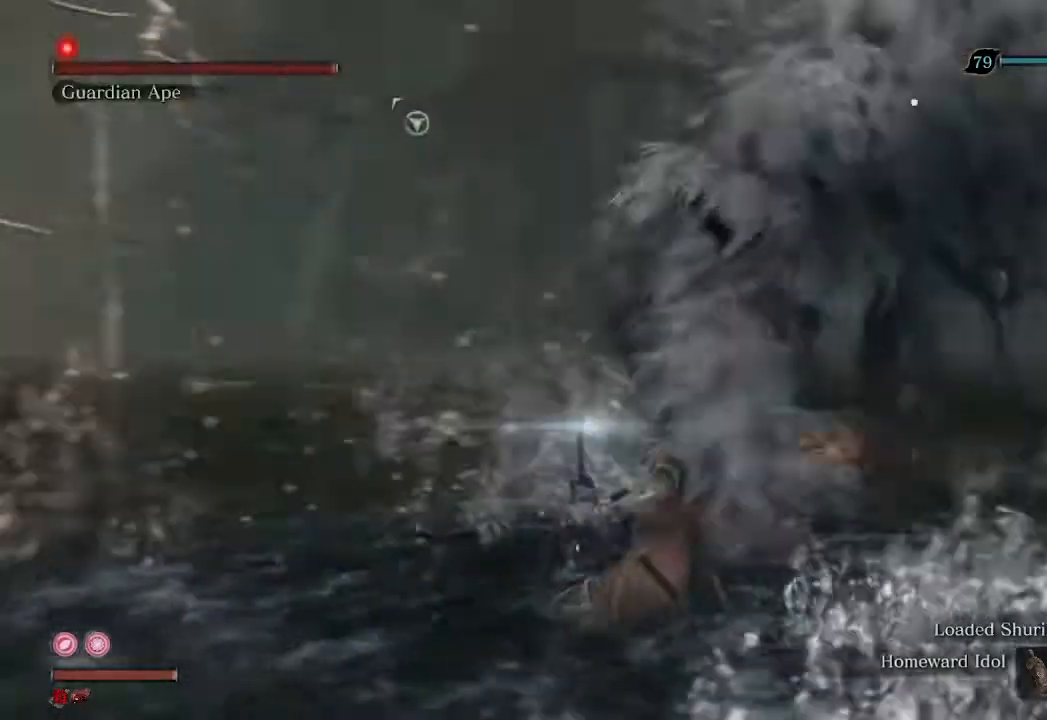
{"buttons": [], "left_stick": "center", "right_stick": "center", "events": [[367, "R1", "up"]]}
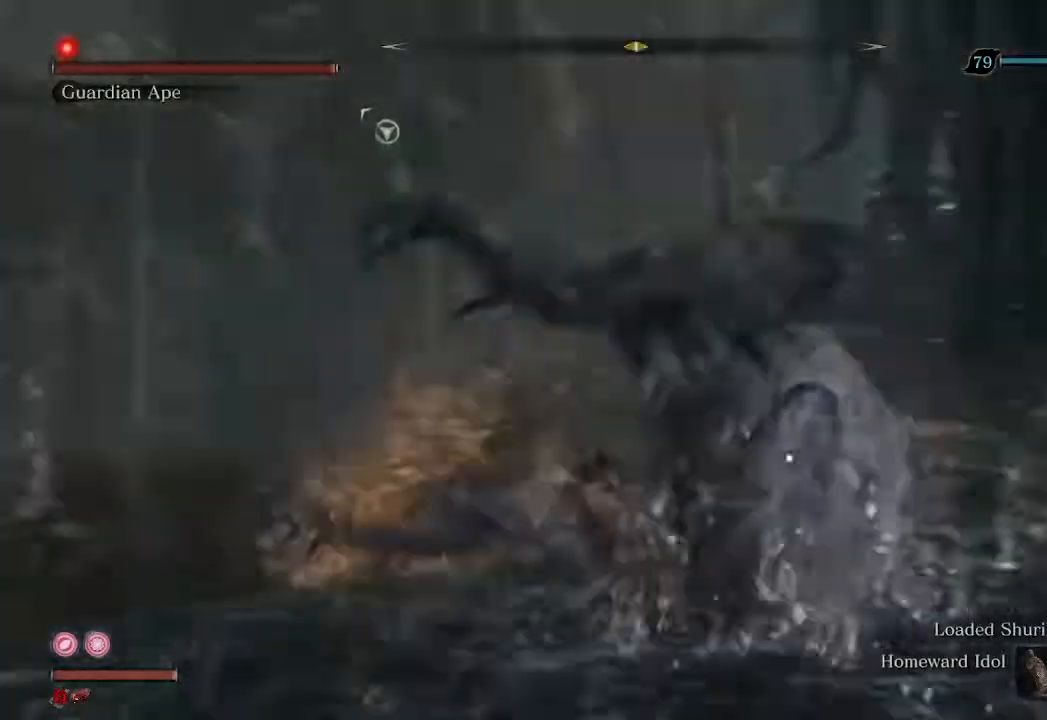
{"buttons": ["R1"], "left_stick": "center", "right_stick": "center", "events": [[100, "R1", "down"]]}
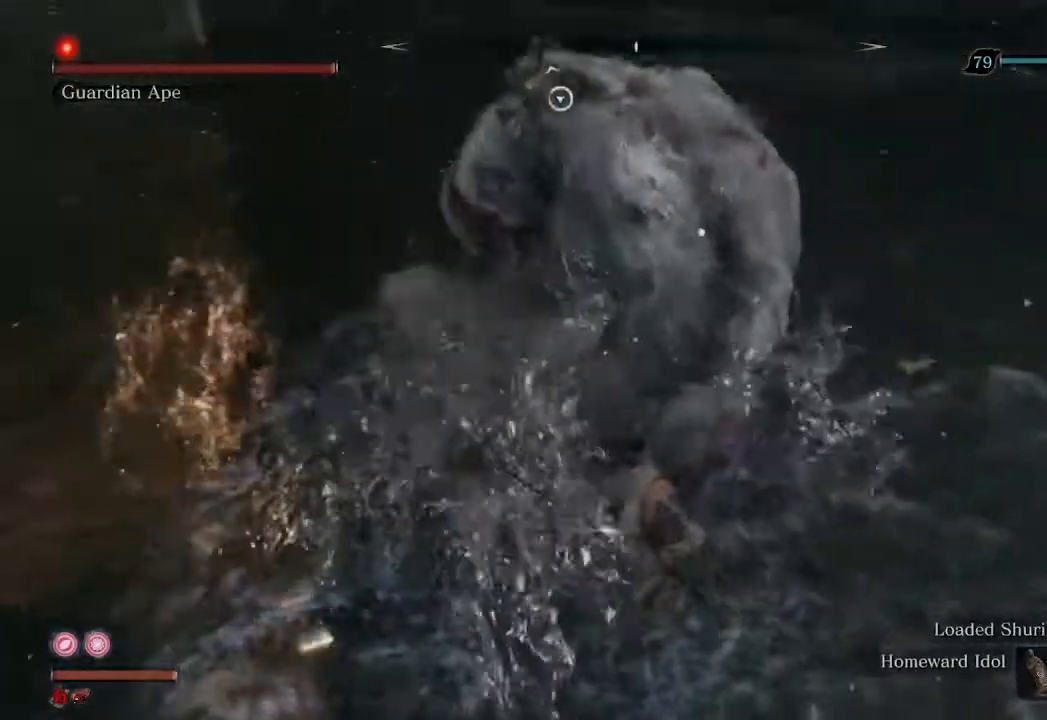
{"buttons": ["R1"], "left_stick": "center", "right_stick": "center", "events": []}
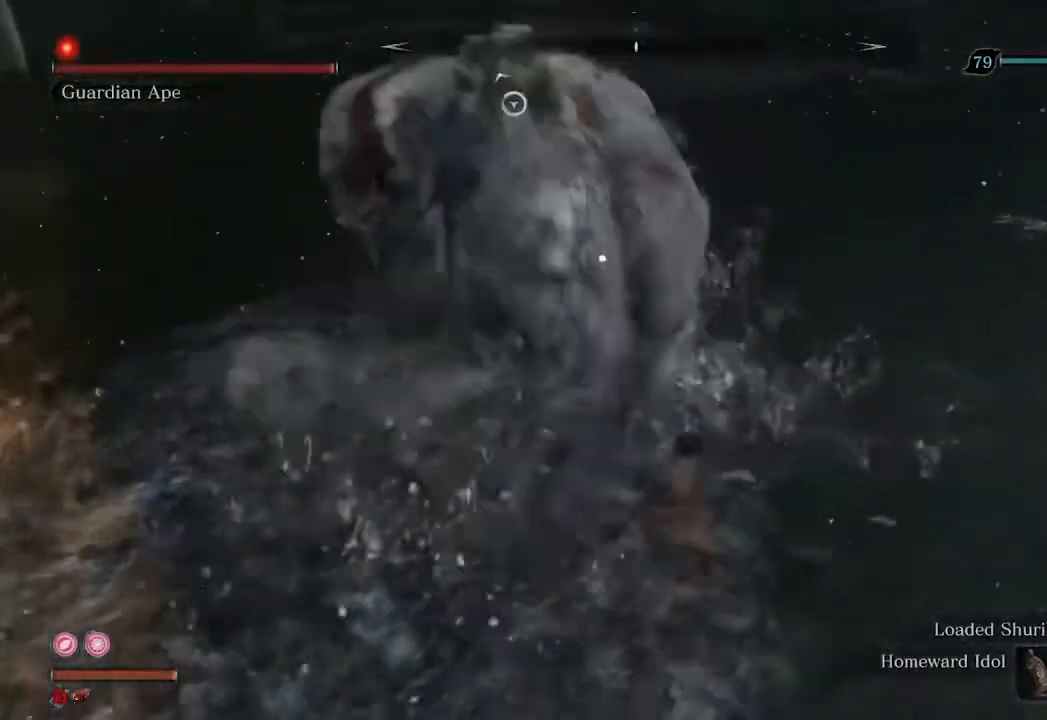
{"buttons": ["R1"], "left_stick": "center", "right_stick": "center", "events": [[67, "R1", "up"], [200, "R1", "down"]]}
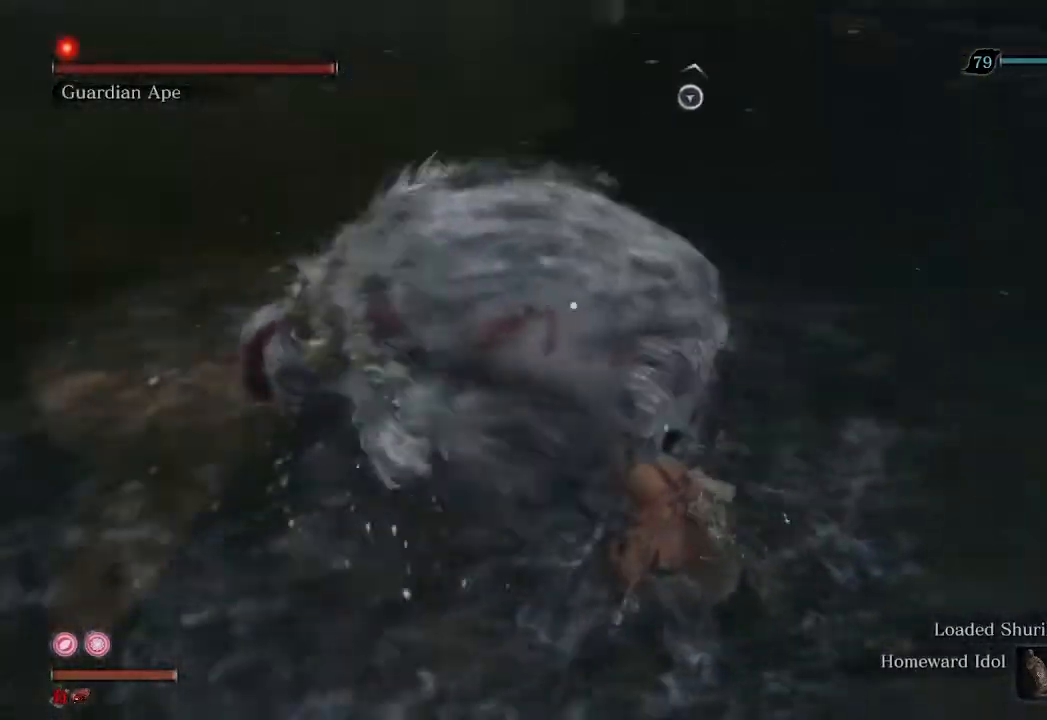
{"buttons": ["R1"], "left_stick": "up-left", "right_stick": "center", "events": [[433, "left_stick", "up-left"]]}
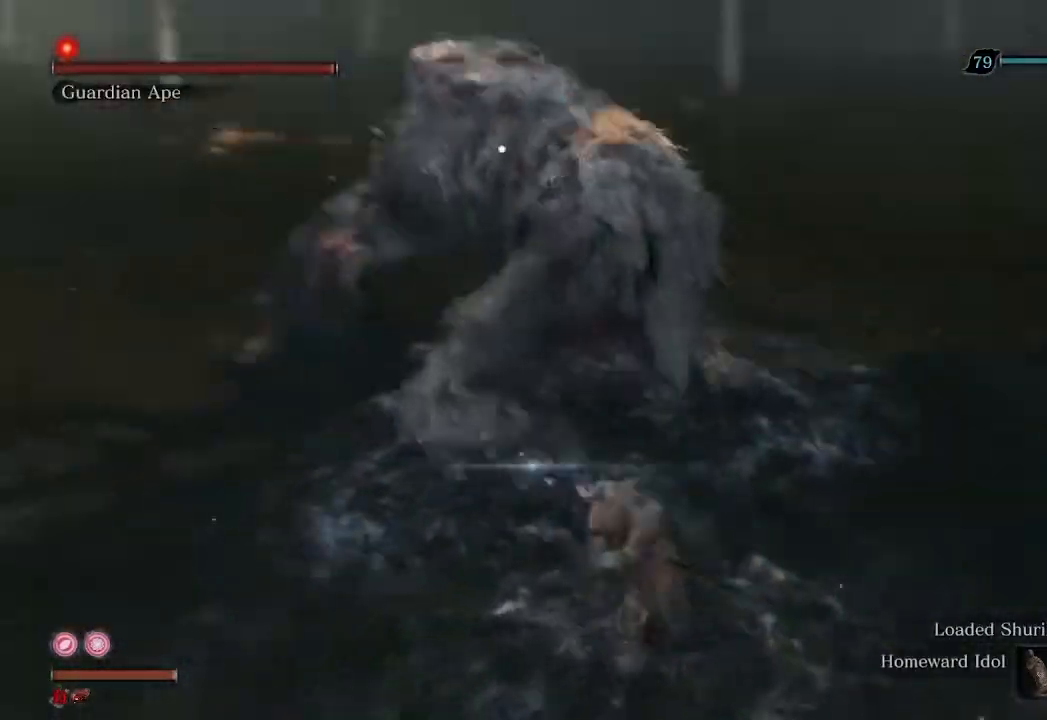
{"buttons": ["R2"], "left_stick": "up-left", "right_stick": "center", "events": [[167, "R1", "up"], [333, "R2", "down"]]}
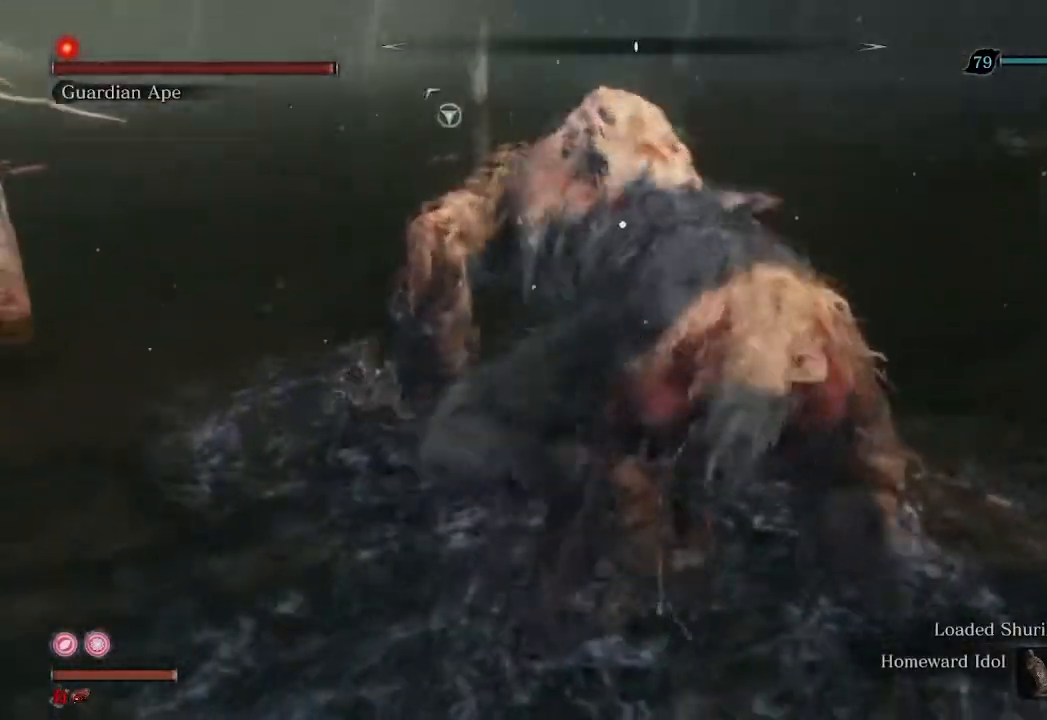
{"buttons": ["R2"], "left_stick": "up-left", "right_stick": "center", "events": []}
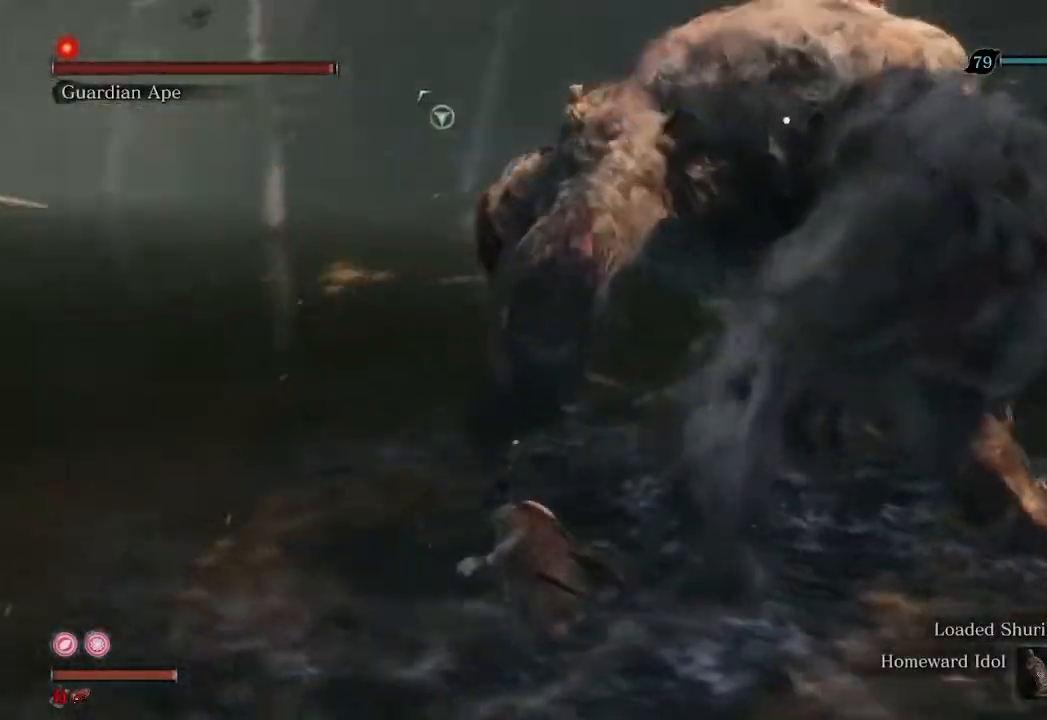
{"buttons": ["R2"], "left_stick": "up-left", "right_stick": "center", "events": []}
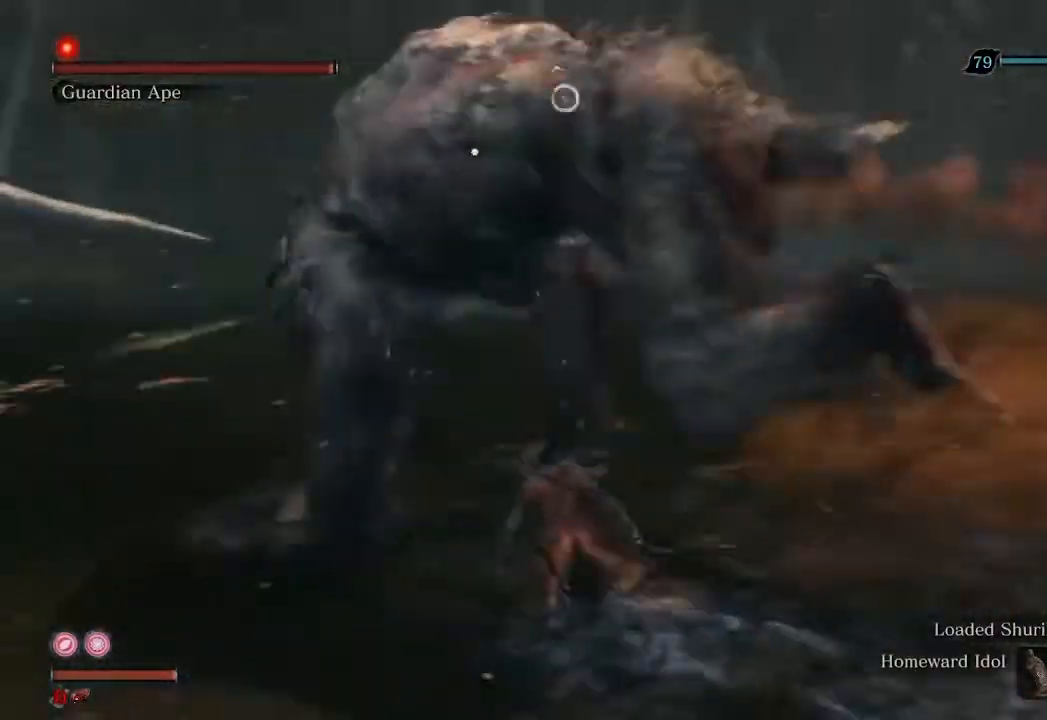
{"buttons": ["R1", "R2"], "left_stick": "up-left", "right_stick": "center", "events": [[367, "R1", "down"]]}
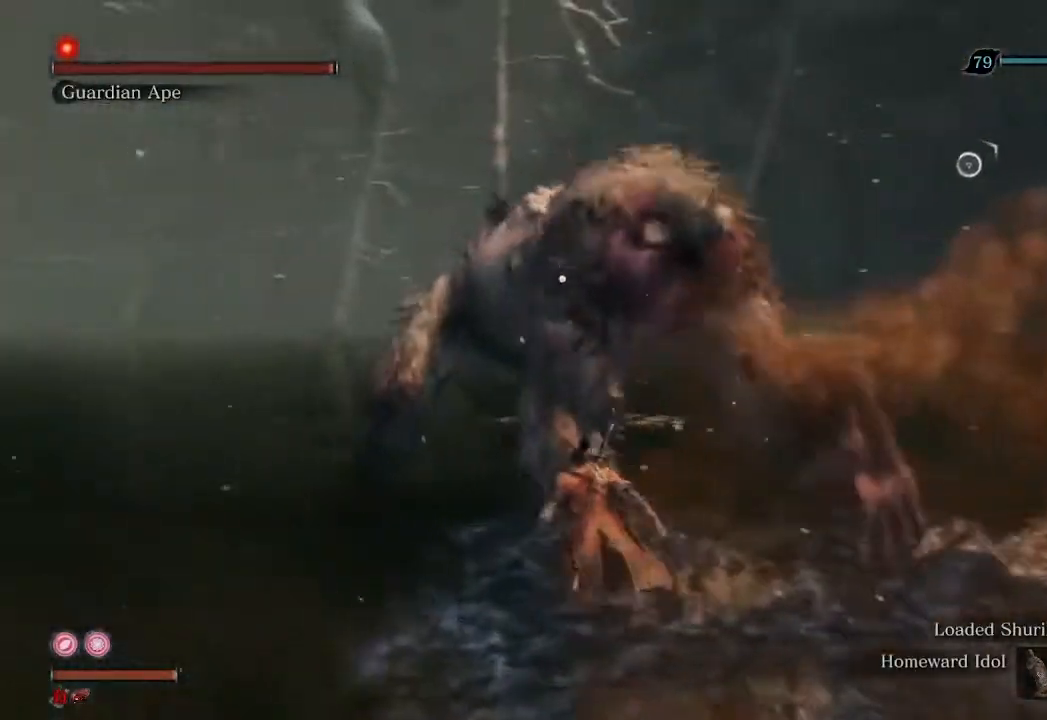
{"buttons": ["R1", "R2"], "left_stick": "up-left", "right_stick": "center", "events": []}
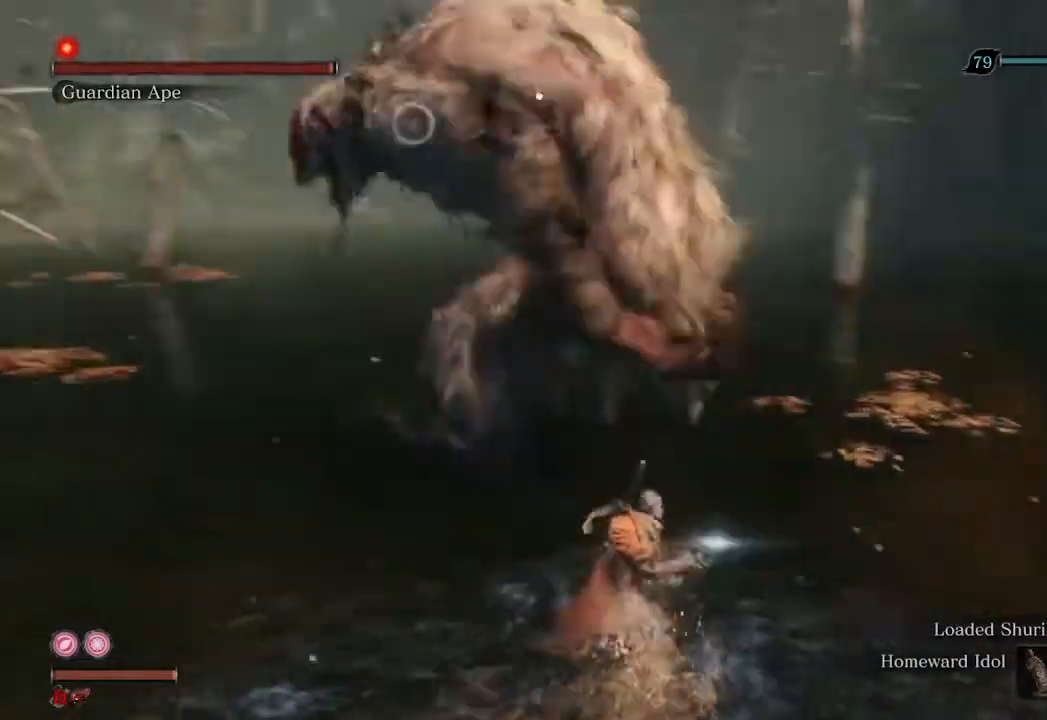
{"buttons": [], "left_stick": "up-left", "right_stick": "center", "events": [[267, "R1", "up"], [333, "R2", "up"]]}
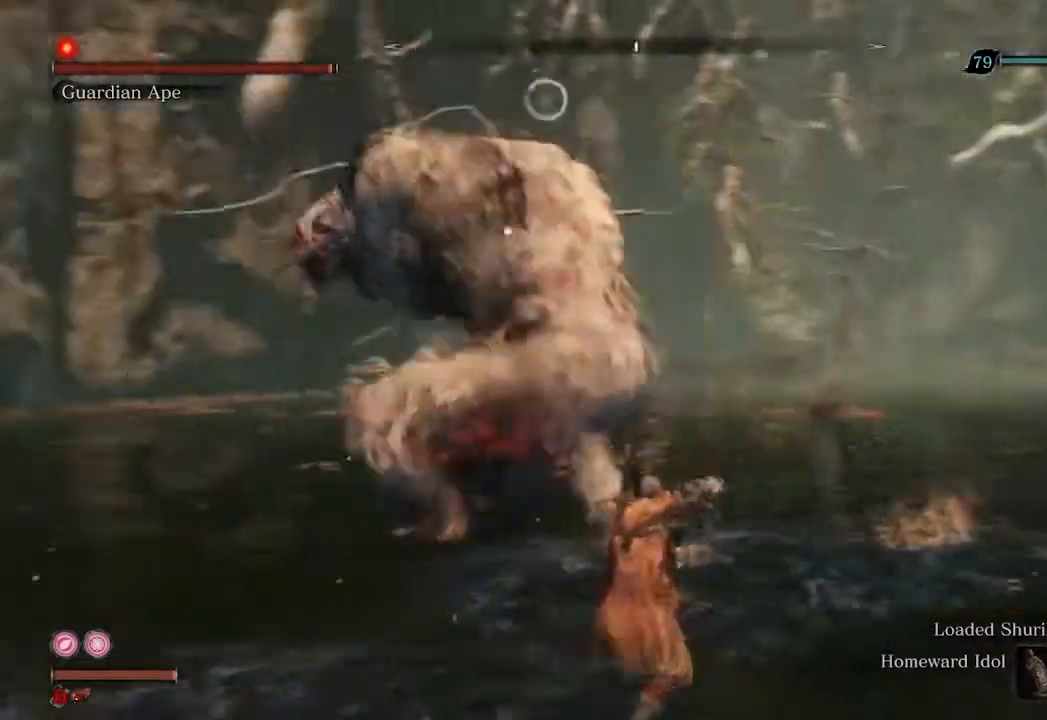
{"buttons": ["R1"], "left_stick": "up-left", "right_stick": "center", "events": [[67, "R1", "down"]]}
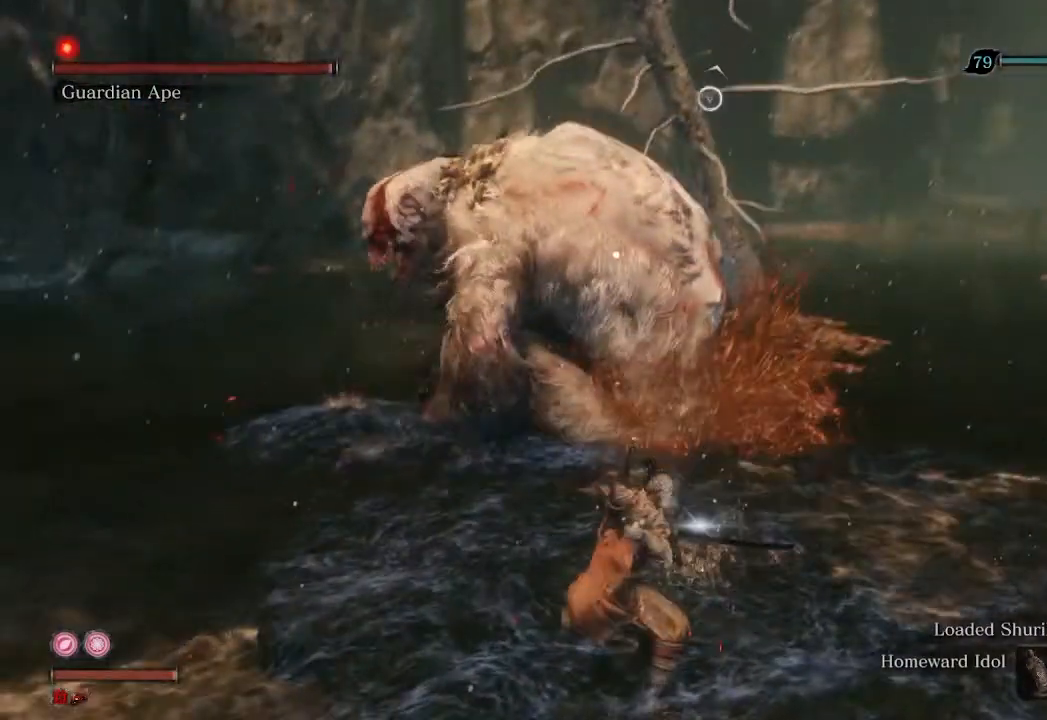
{"buttons": ["R1"], "left_stick": "up-left", "right_stick": "center", "events": []}
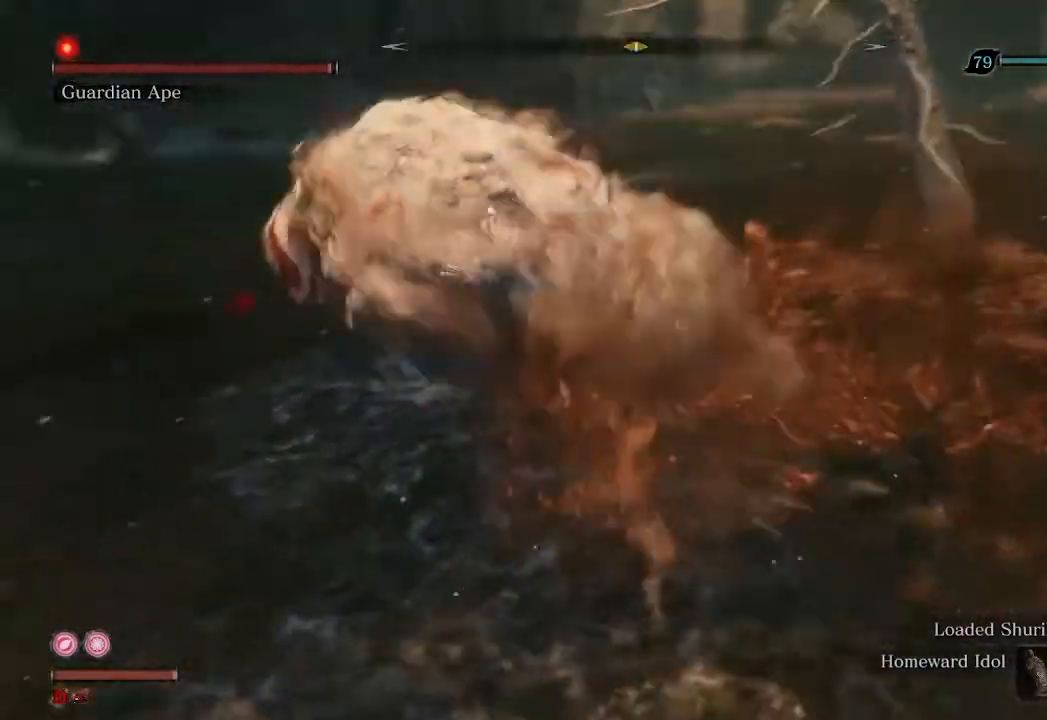
{"buttons": [], "left_stick": "up-left", "right_stick": "center", "events": [[33, "R1", "up"]]}
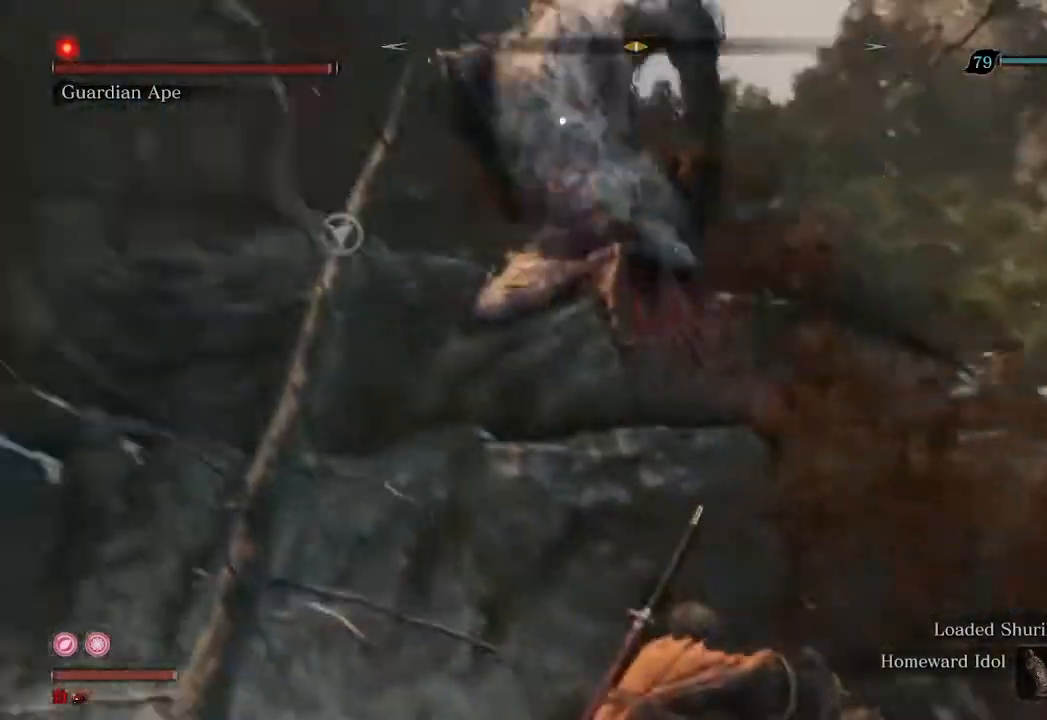
{"buttons": ["R2"], "left_stick": "up-left", "right_stick": "center", "events": [[500, "R2", "down"]]}
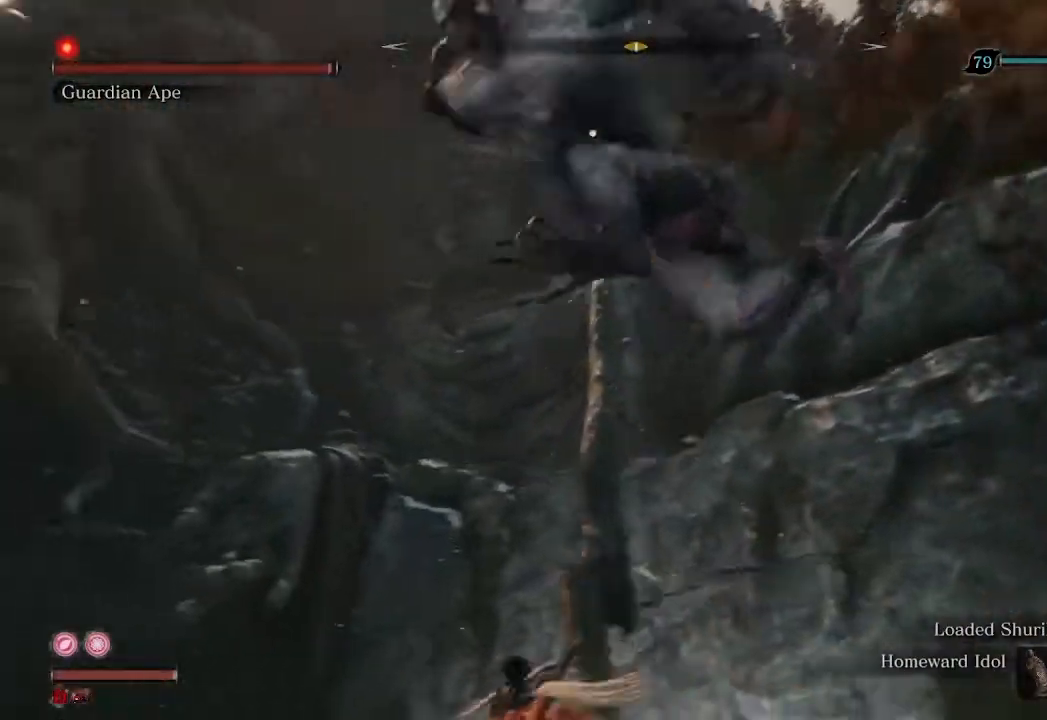
{"buttons": ["R2"], "left_stick": "up-left", "right_stick": "center", "events": []}
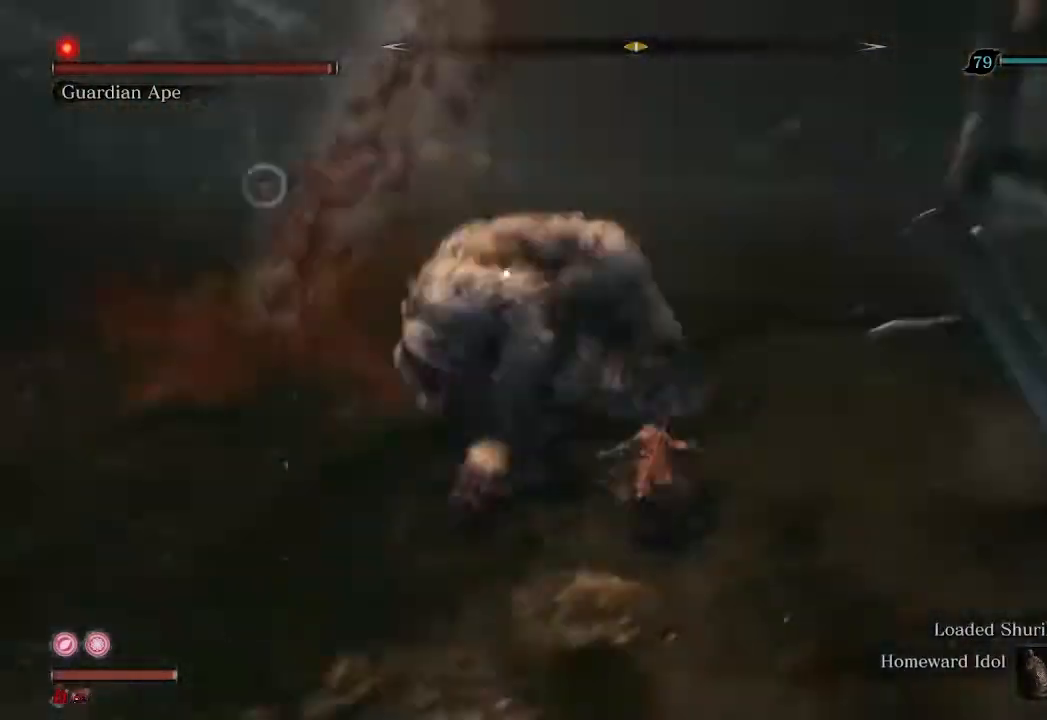
{"buttons": ["R1", "R2"], "left_stick": "up-left", "right_stick": "center", "events": [[133, "R1", "down"]]}
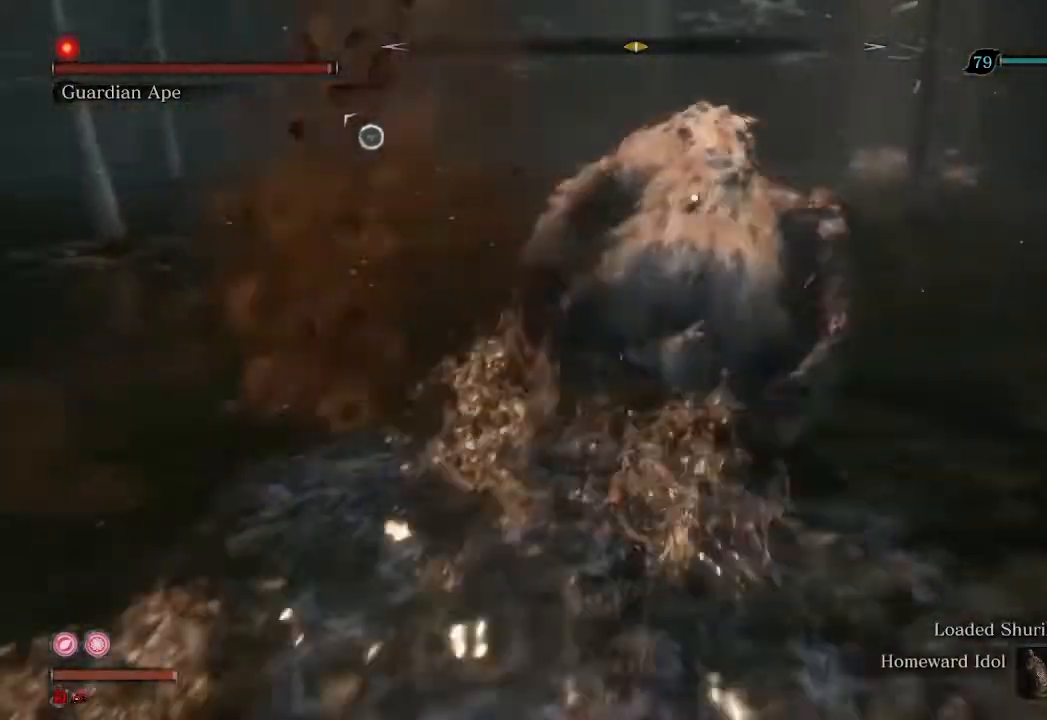
{"buttons": ["R2"], "left_stick": "up-left", "right_stick": "center", "events": [[500, "R1", "up"]]}